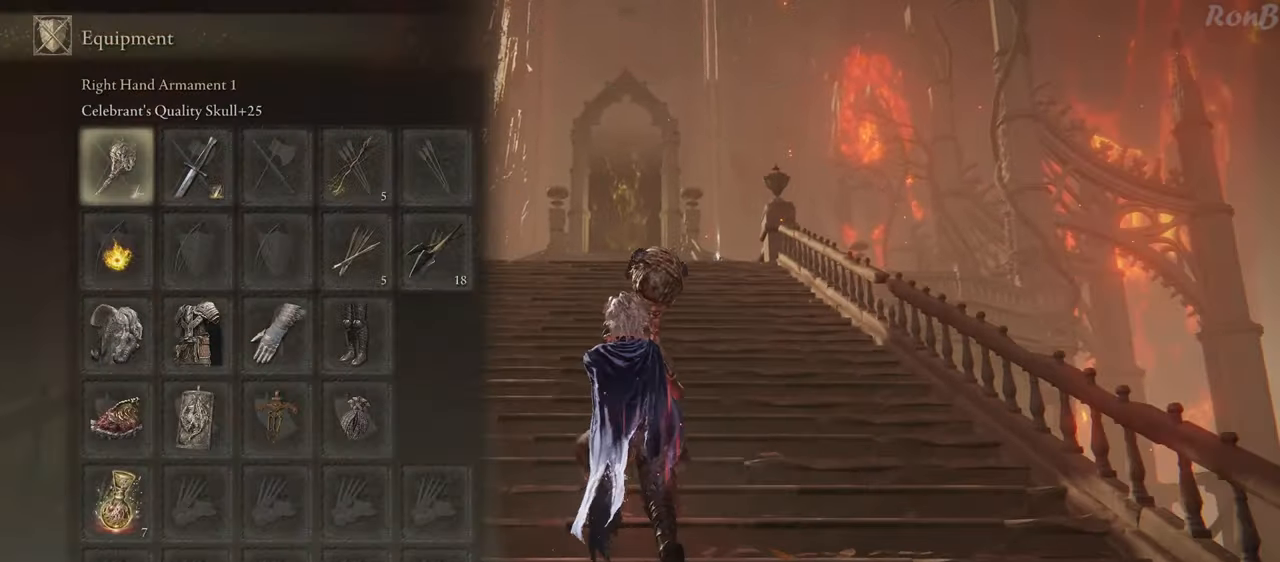
Gameplay with a controller (PlayStation layout); each line is a JSON object with the inputs held at the frame after it. "events" lists button and stick changes between this image and that frame as [ms after this image, input, new state], when the widget could be followed in between. Not read: R1.
{"buttons": [], "left_stick": "up", "right_stick": "center", "events": [[67, "DPAD_DOWN", "down"], [467, "DPAD_DOWN", "up"]]}
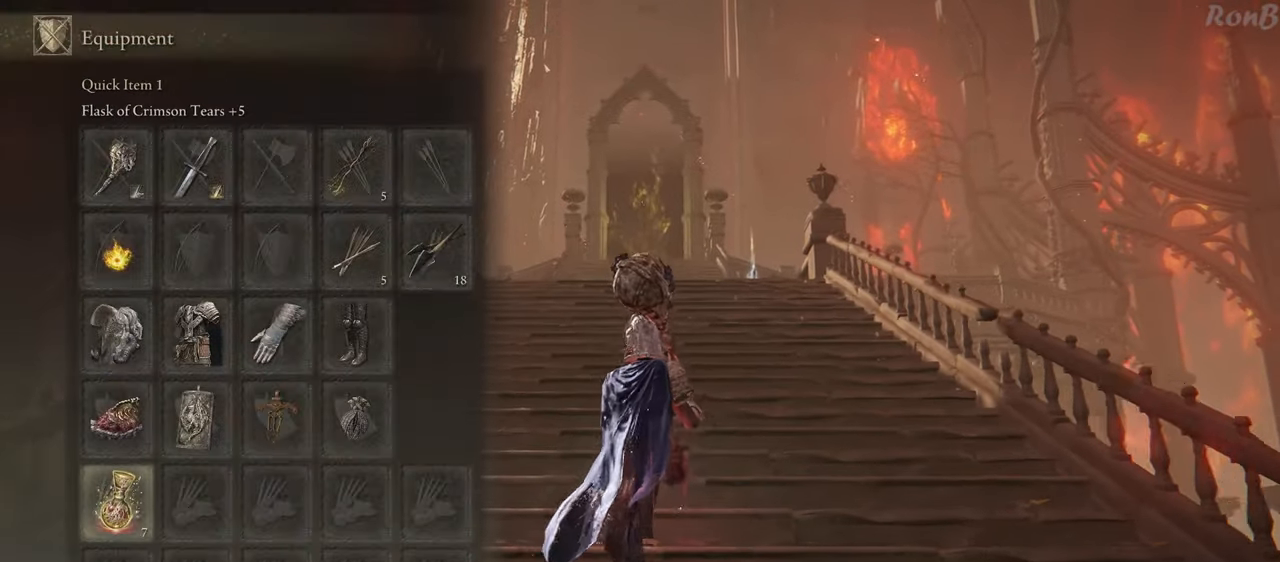
{"buttons": [], "left_stick": "up", "right_stick": "center", "events": [[183, "DPAD_RIGHT", "down"], [300, "DPAD_RIGHT", "up"], [317, "CROSS", "down"], [400, "CROSS", "up"]]}
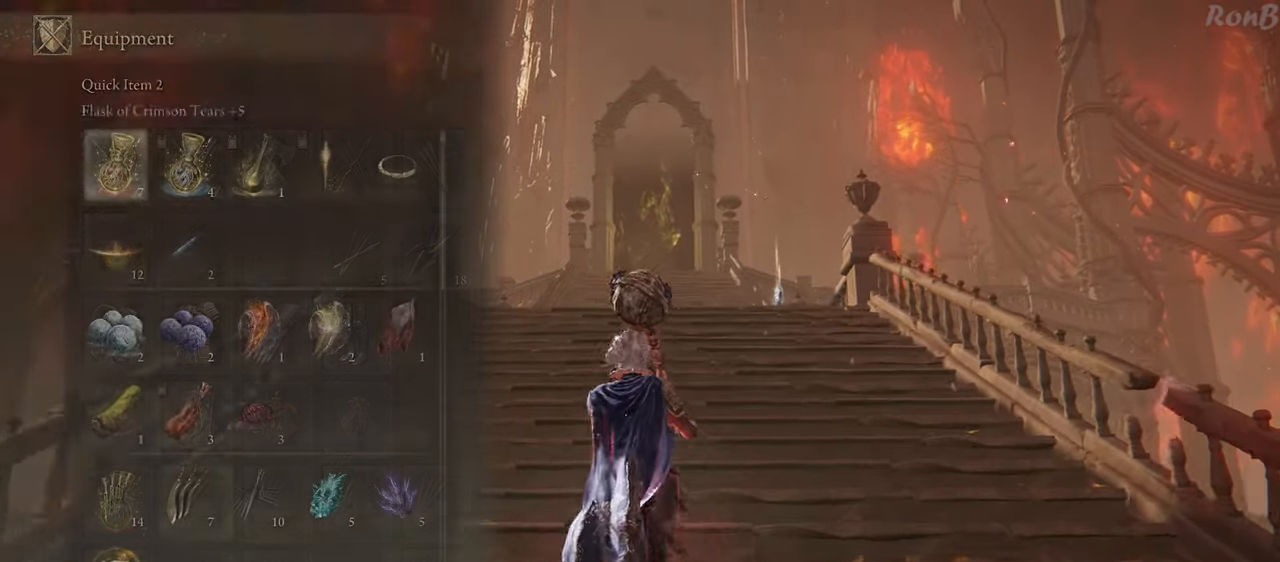
{"buttons": ["DPAD_DOWN"], "left_stick": "up", "right_stick": "center", "events": [[50, "DPAD_DOWN", "down"]]}
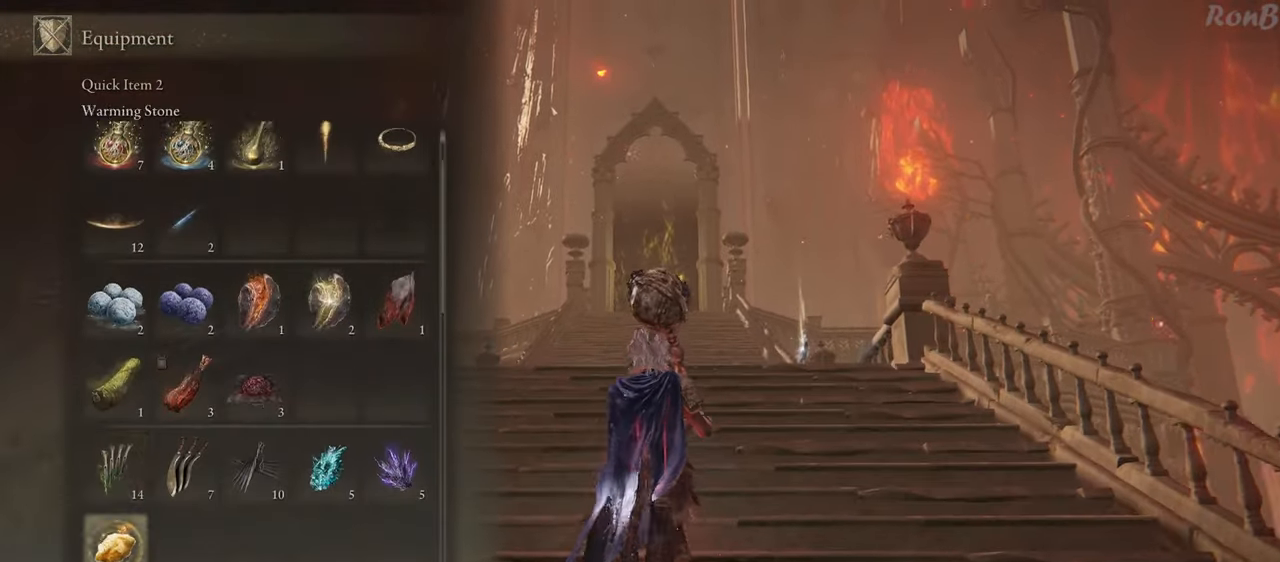
{"buttons": ["DPAD_DOWN"], "left_stick": "up", "right_stick": "center", "events": [[83, "DPAD_DOWN", "up"], [500, "DPAD_DOWN", "down"]]}
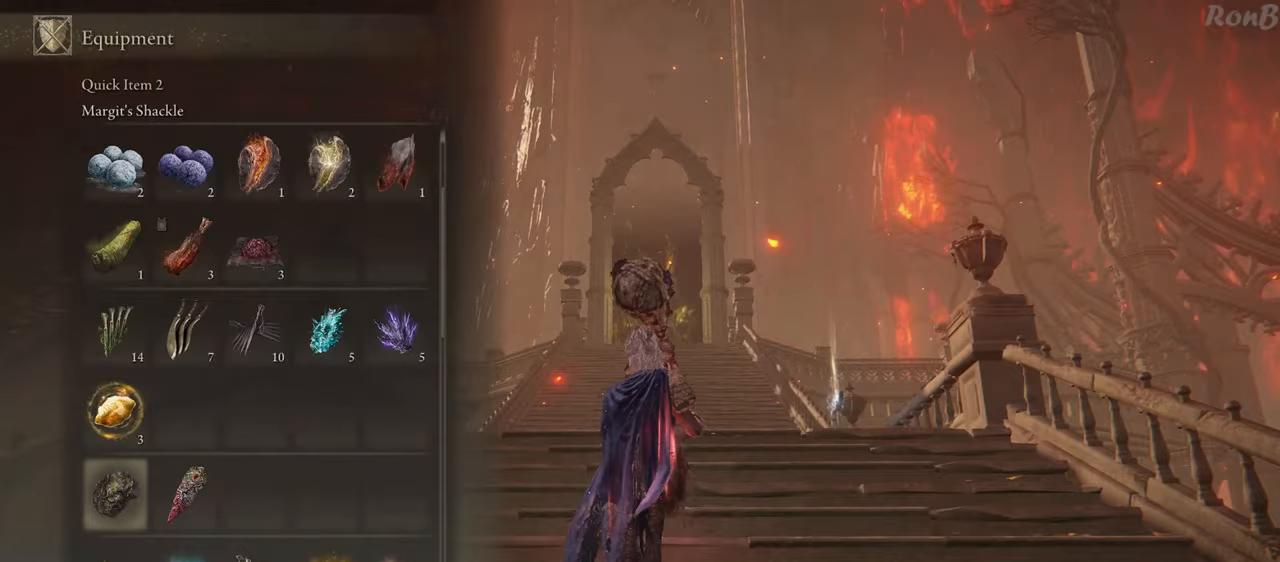
{"buttons": [], "left_stick": "up", "right_stick": "center", "events": [[133, "DPAD_DOWN", "up"]]}
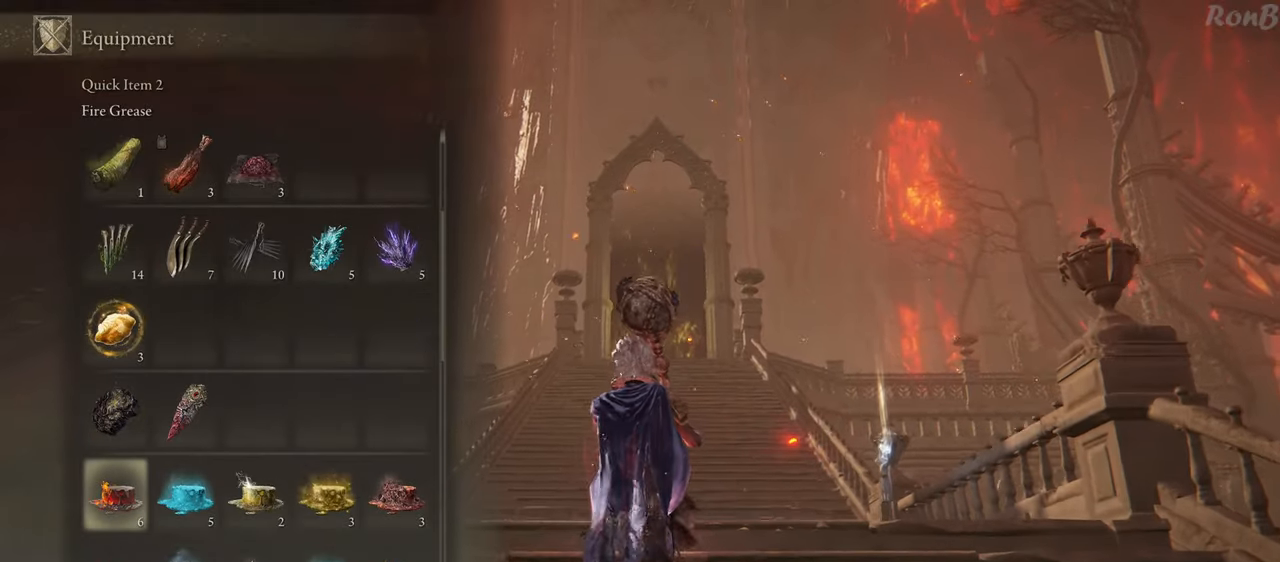
{"buttons": [], "left_stick": "up", "right_stick": "center", "events": []}